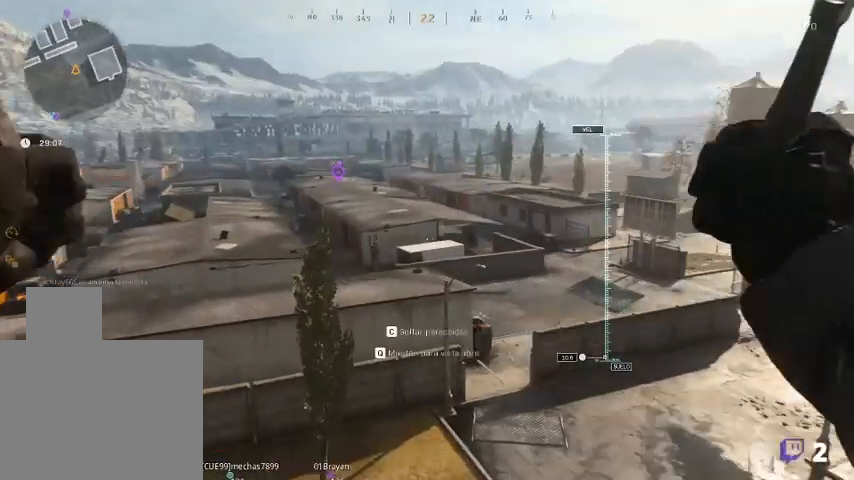
Gameplay with keyboard and mouse; each line is a JSON object with the keys and mouse buttons held at the frame after it. "events" lists presses ("down") and releases ("up") of "1", "2", "3", "4", "5", "a", "alt", "c", "ctrl", "d", "e", "f", "q", "r", "s", "shift", "space", "tab", "v", "w", "x", "z", "mouse_left", "mouse_middle", "mouse_right", "mouse_wheel_up" and "mouse_wheel_down" between this image and that frame as [ms after this image, input, new state], when the widget could be followed in between. "mouse_left", "mouse_middle", "mouse_right", "mouse_wheel_up", "mouse_wheel_down" = the "left", "middle", "right", "wheel_up", "wheel_down" buttons of the "mouse" list. No other keys are recorded. Not read: mouse_move.
{"keys": ["w"], "mouse": [], "events": []}
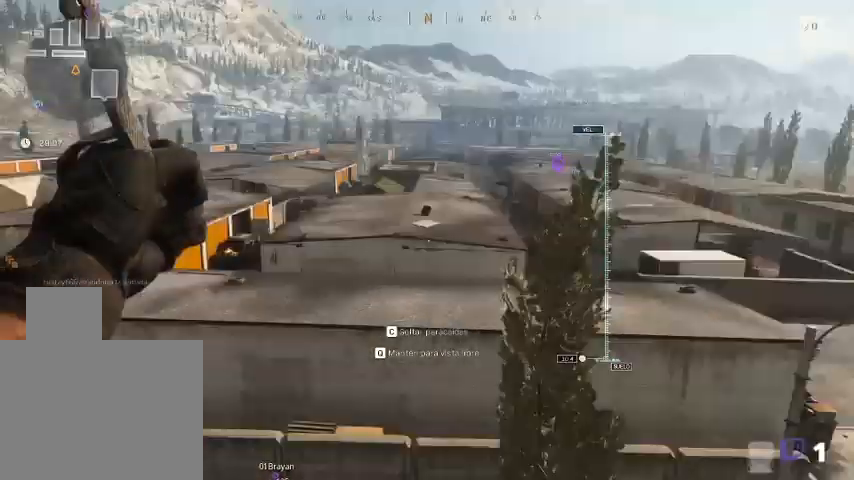
{"keys": ["w"], "mouse": [], "events": []}
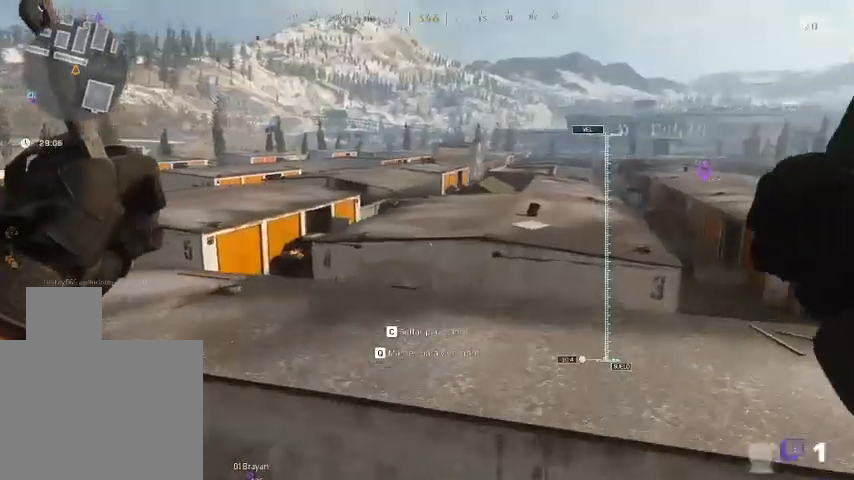
{"keys": ["a", "w"], "mouse": [], "events": [[500, "a", "down"]]}
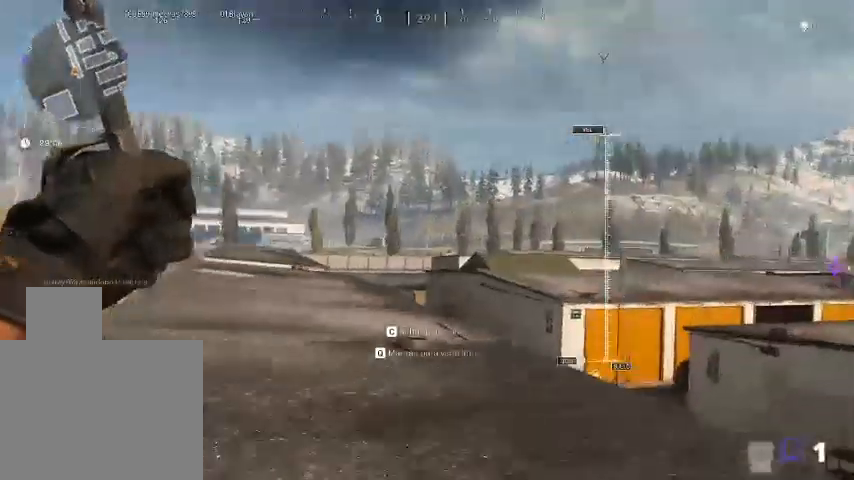
{"keys": ["s"], "mouse": [], "events": [[333, "w", "up"], [500, "a", "up"], [500, "s", "down"]]}
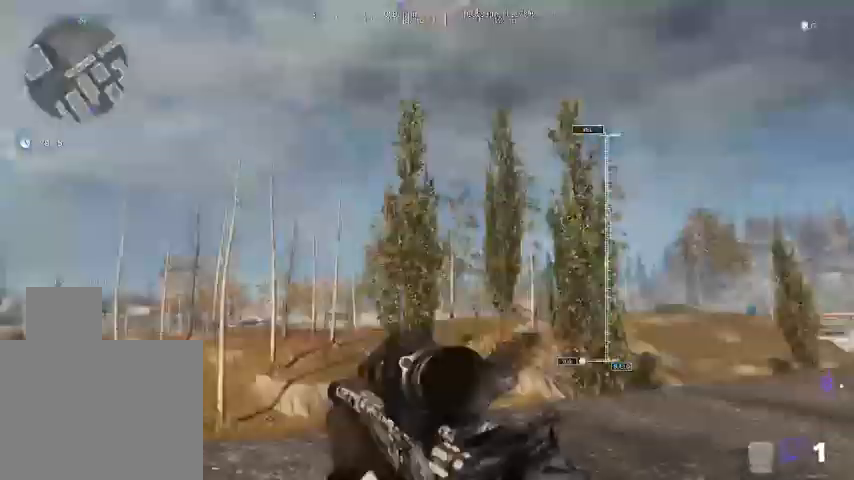
{"keys": ["d"], "mouse": [], "events": [[200, "d", "down"], [300, "s", "up"]]}
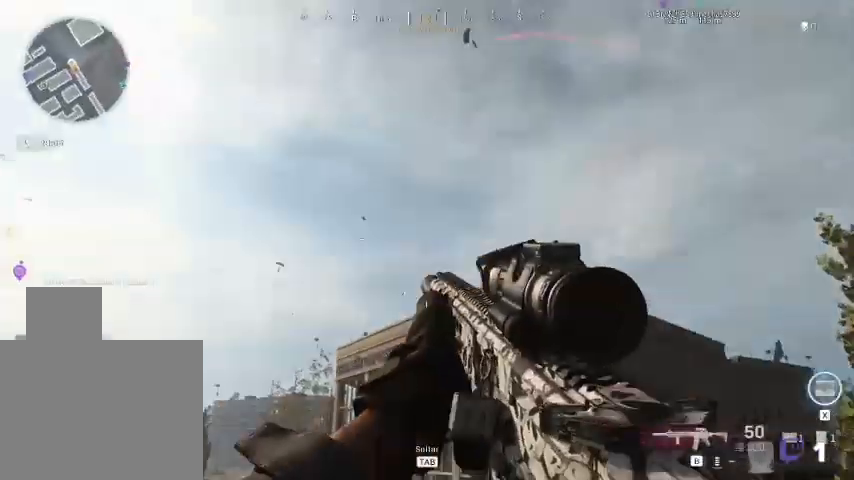
{"keys": ["d"], "mouse": [], "events": []}
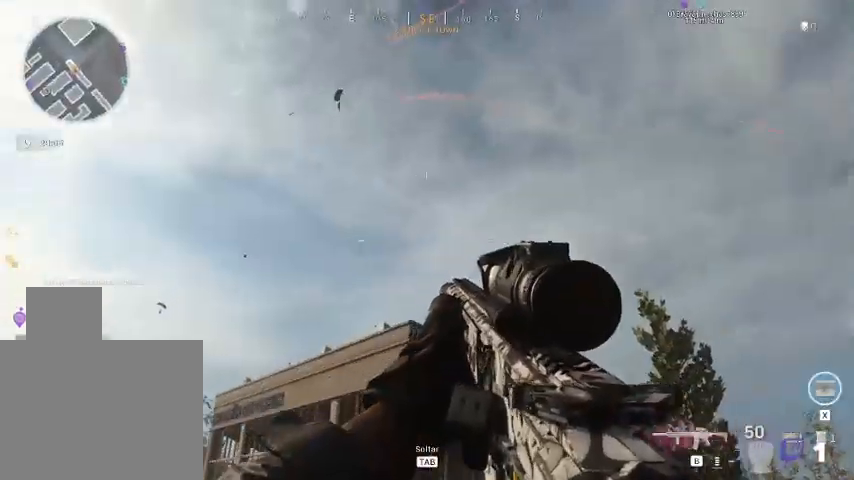
{"keys": ["d"], "mouse": [], "events": []}
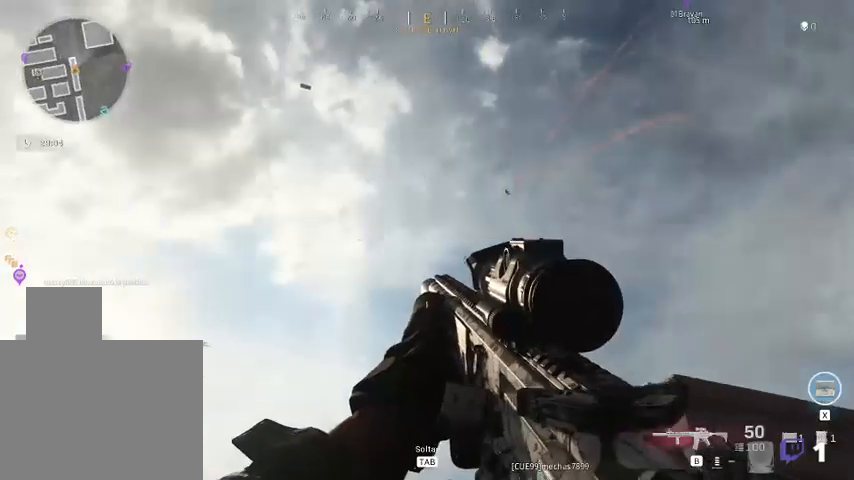
{"keys": [], "mouse": [], "events": [[100, "d", "up"]]}
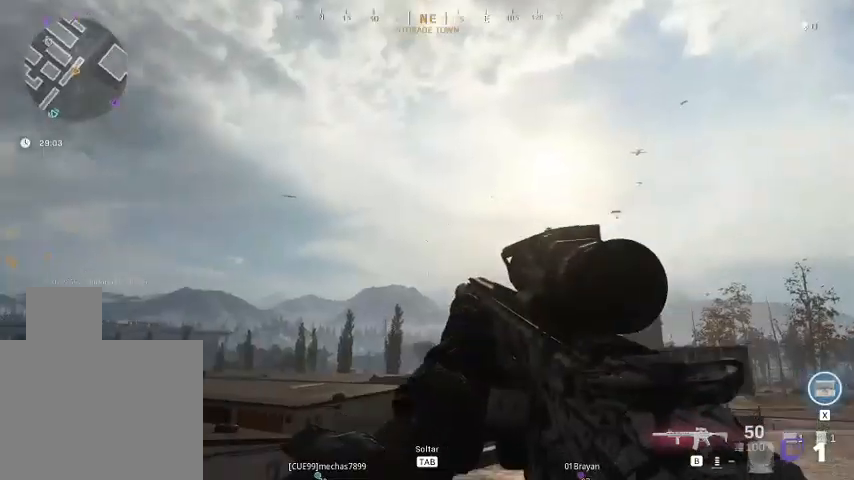
{"keys": [], "mouse": [], "events": []}
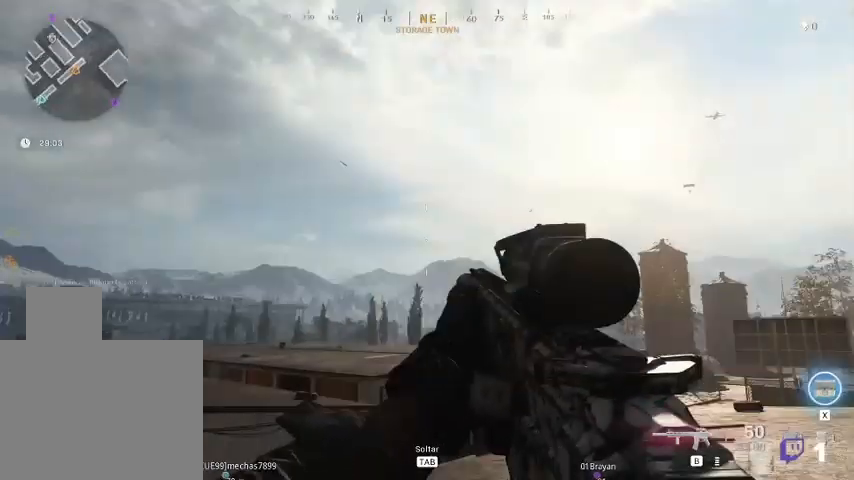
{"keys": [], "mouse": [], "events": []}
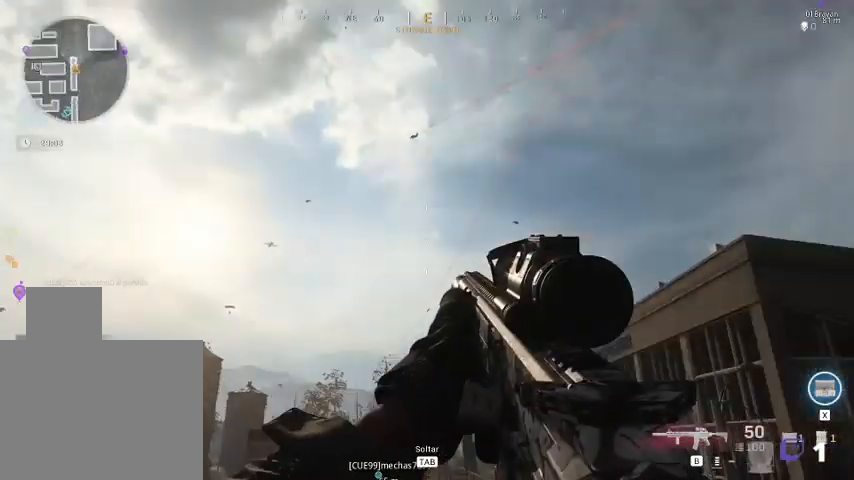
{"keys": [], "mouse": [], "events": []}
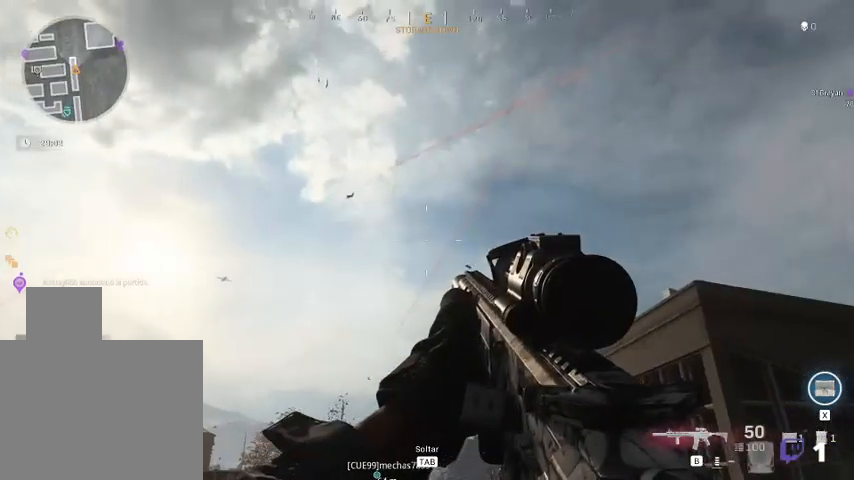
{"keys": [], "mouse": [], "events": []}
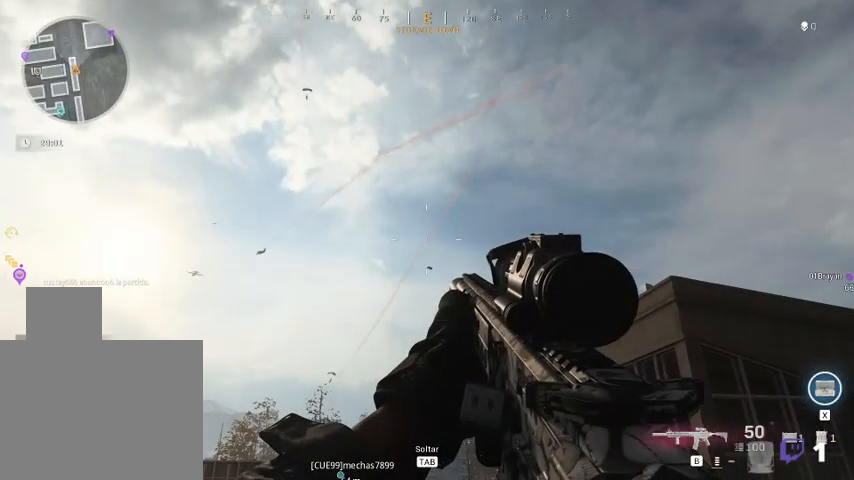
{"keys": ["w"], "mouse": [], "events": [[167, "w", "down"]]}
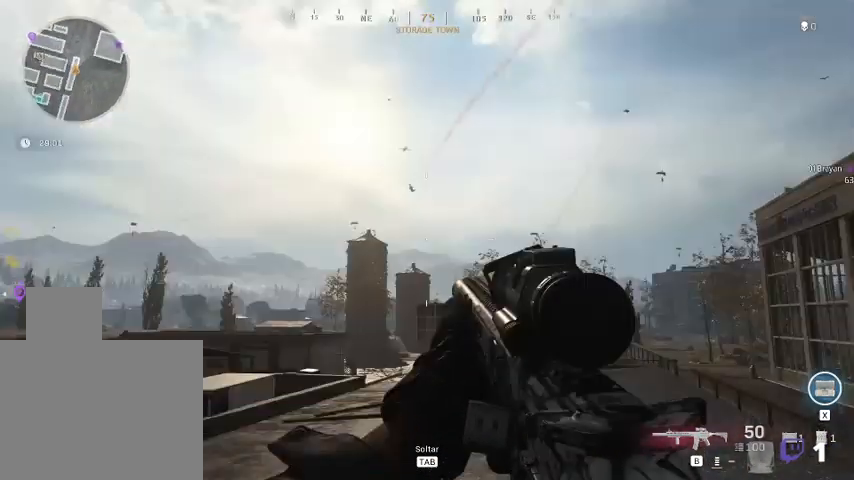
{"keys": ["w"], "mouse": [], "events": [[133, "w", "up"], [467, "w", "down"]]}
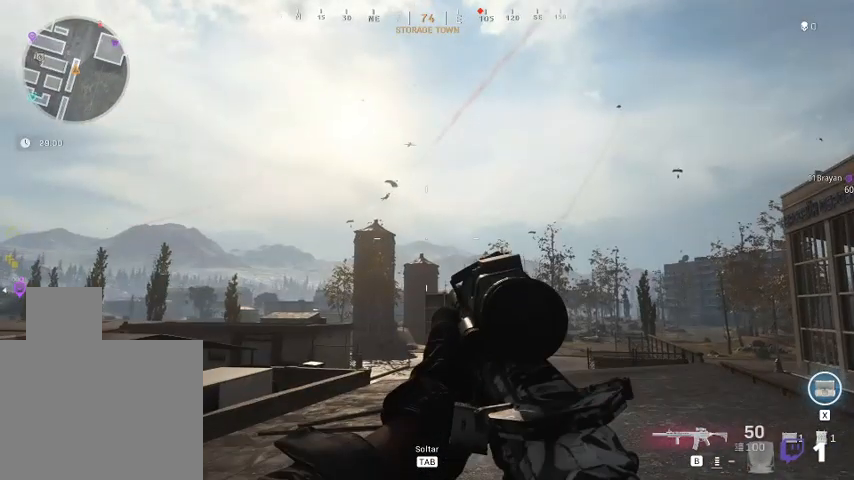
{"keys": ["a"], "mouse": [], "events": [[433, "a", "down"], [433, "w", "up"]]}
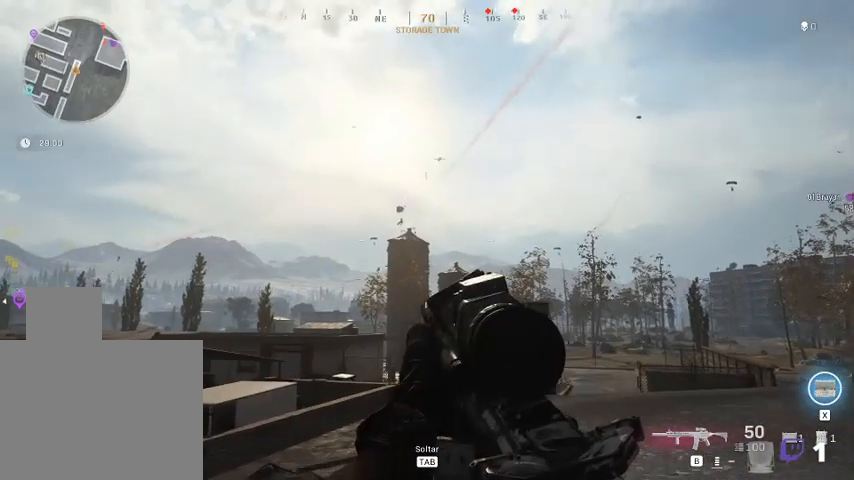
{"keys": ["a"], "mouse": ["right"], "events": [[167, "mouse_right", "down"]]}
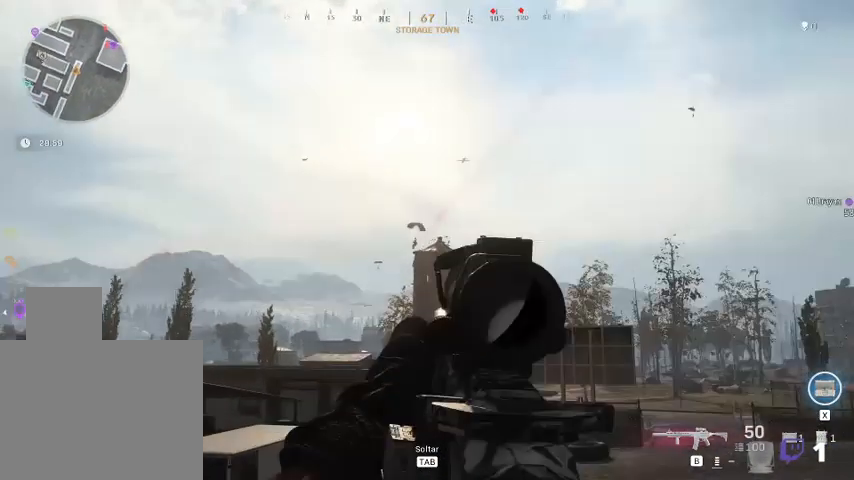
{"keys": [], "mouse": ["right"], "events": [[200, "a", "up"]]}
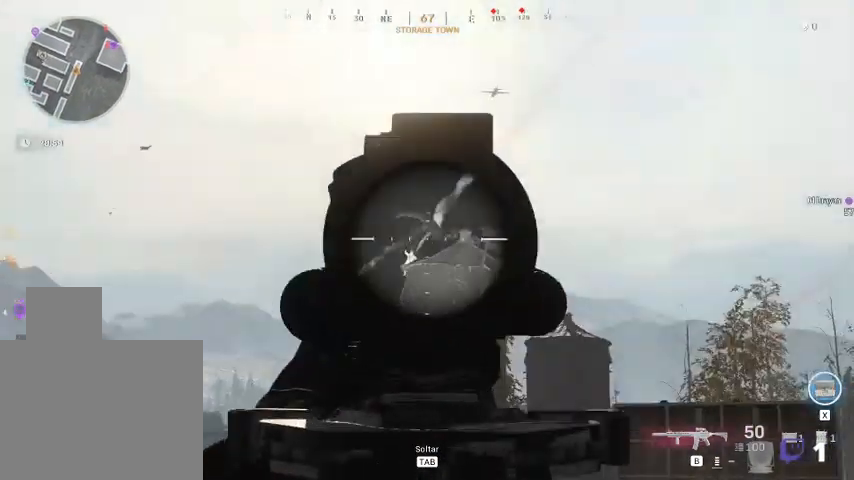
{"keys": [], "mouse": ["right"], "events": []}
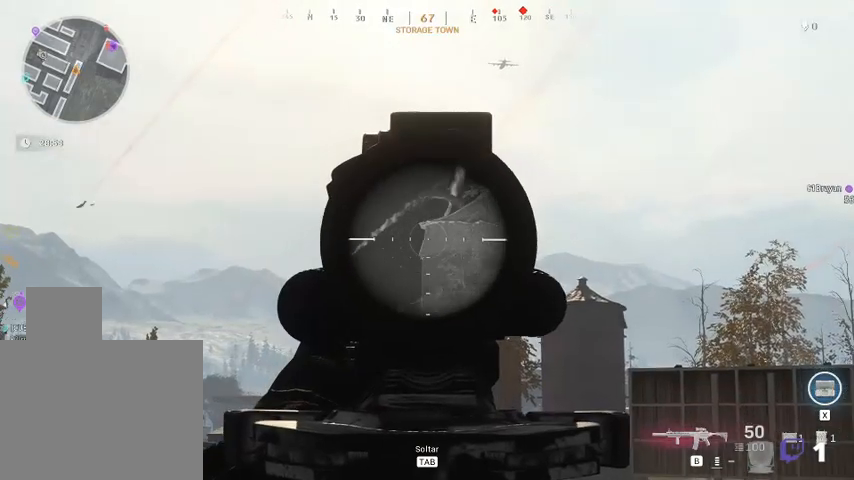
{"keys": ["a"], "mouse": ["right"], "events": [[33, "d", "down"], [267, "d", "up"], [367, "a", "down"]]}
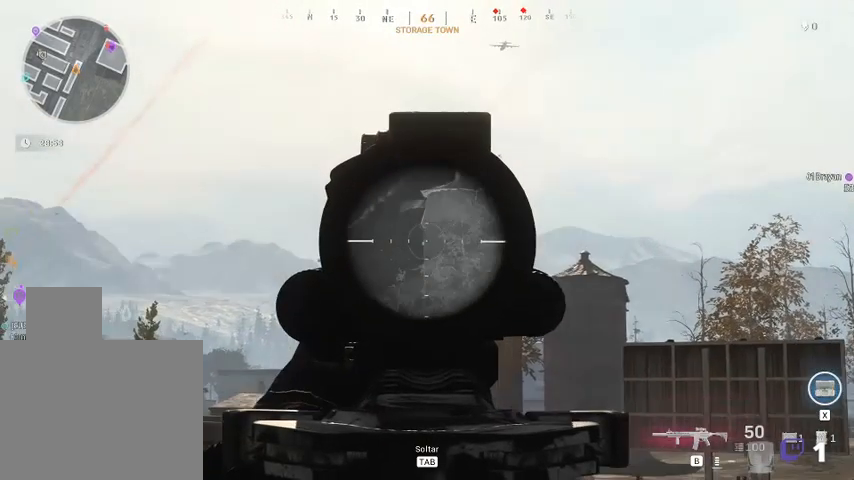
{"keys": [], "mouse": ["right"], "events": [[233, "a", "up"]]}
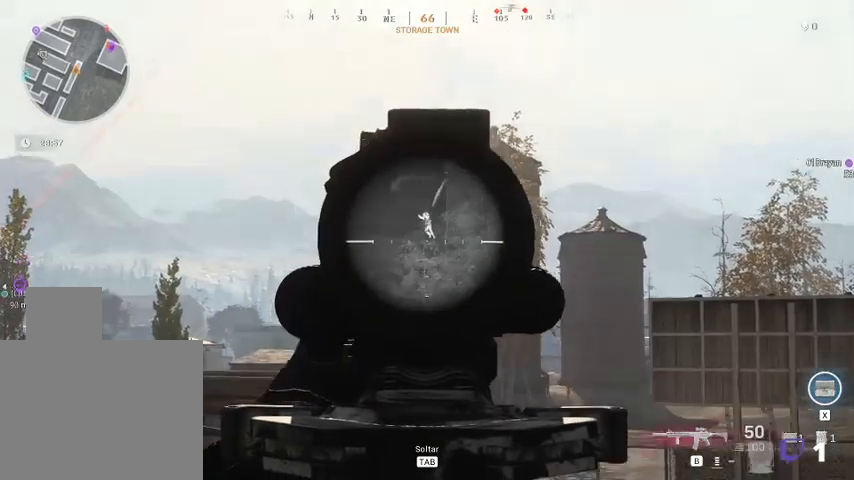
{"keys": [], "mouse": ["left", "right"], "events": [[67, "mouse_left", "down"]]}
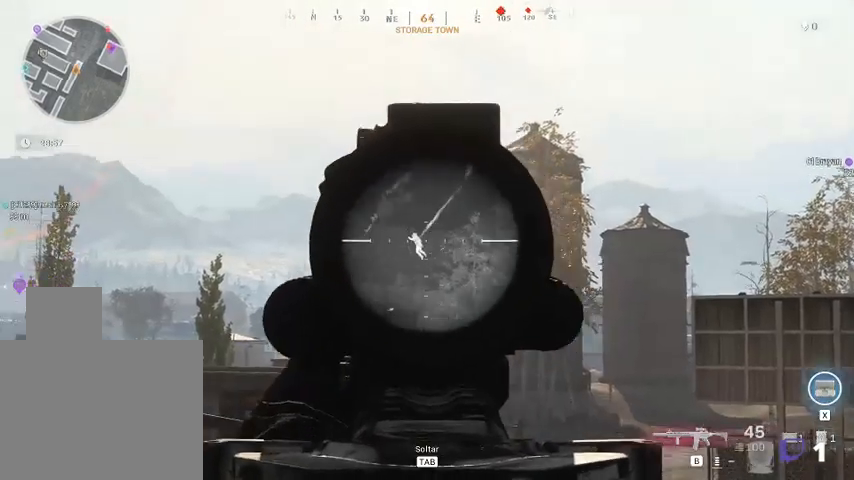
{"keys": [], "mouse": ["left", "right"], "events": []}
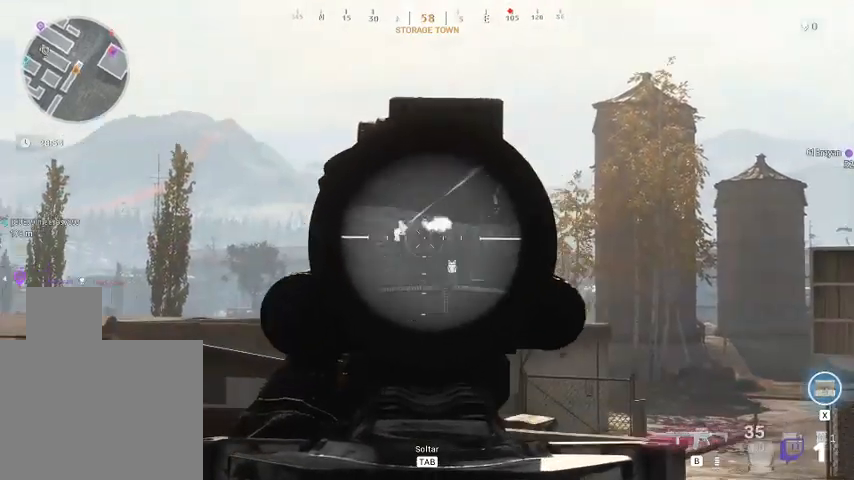
{"keys": [], "mouse": ["left", "right"], "events": []}
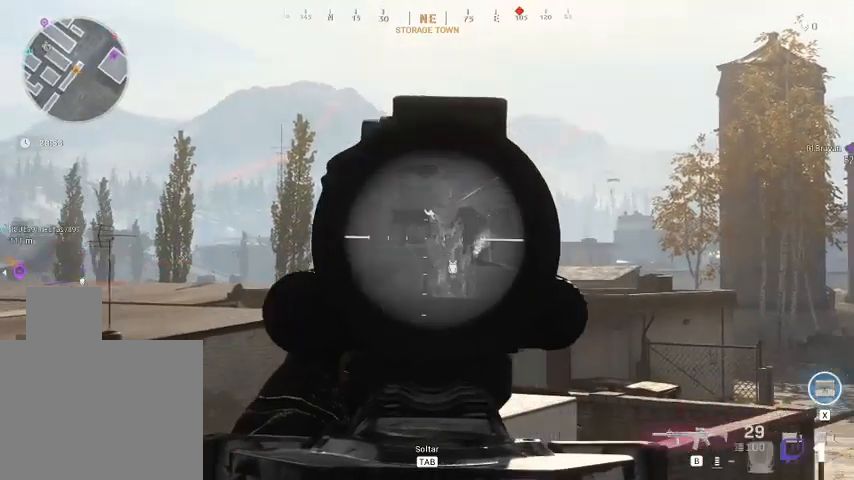
{"keys": [], "mouse": ["left", "right"], "events": []}
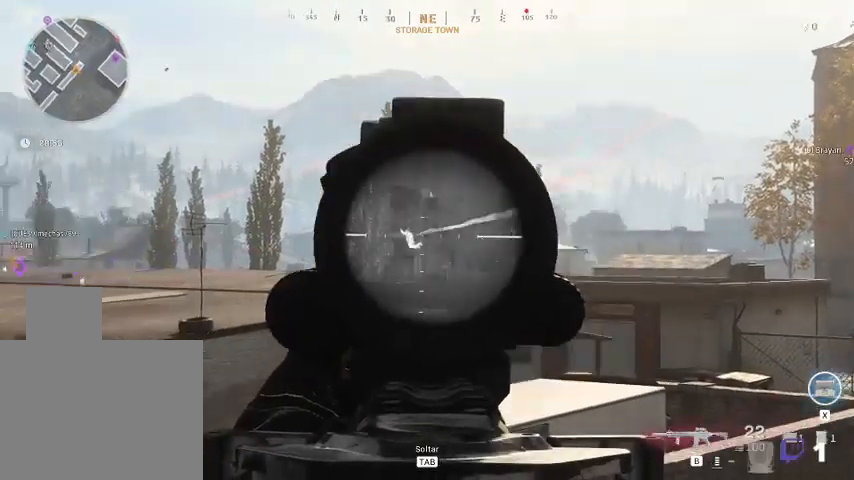
{"keys": [], "mouse": [], "events": [[400, "mouse_left", "up"], [400, "mouse_right", "up"]]}
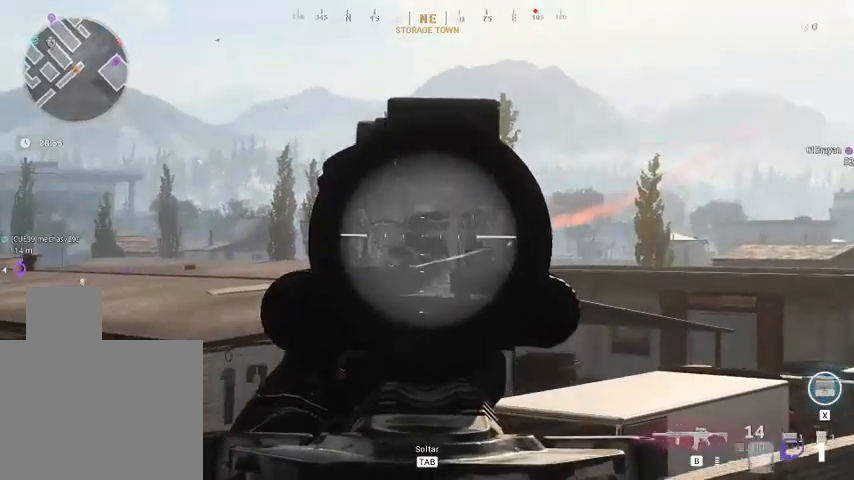
{"keys": ["s"], "mouse": [], "events": [[100, "d", "down"], [233, "d", "up"], [233, "s", "down"]]}
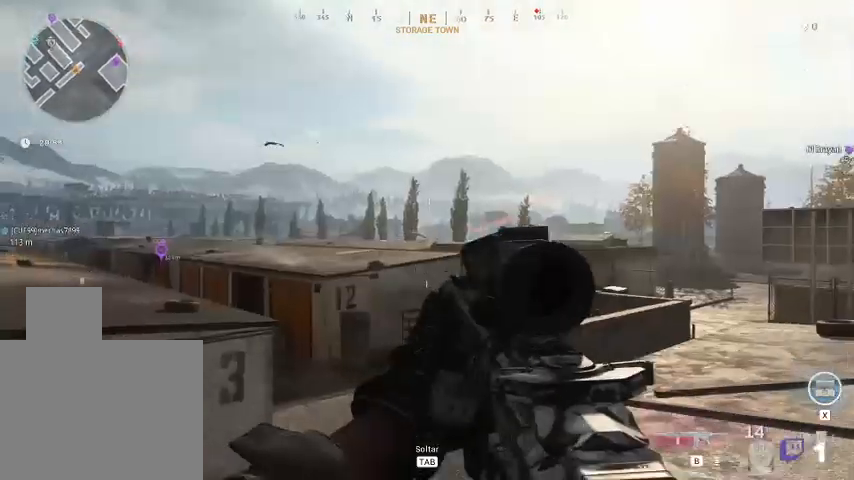
{"keys": ["r"], "mouse": [], "events": [[33, "s", "up"], [233, "a", "down"], [500, "a", "up"], [500, "r", "down"]]}
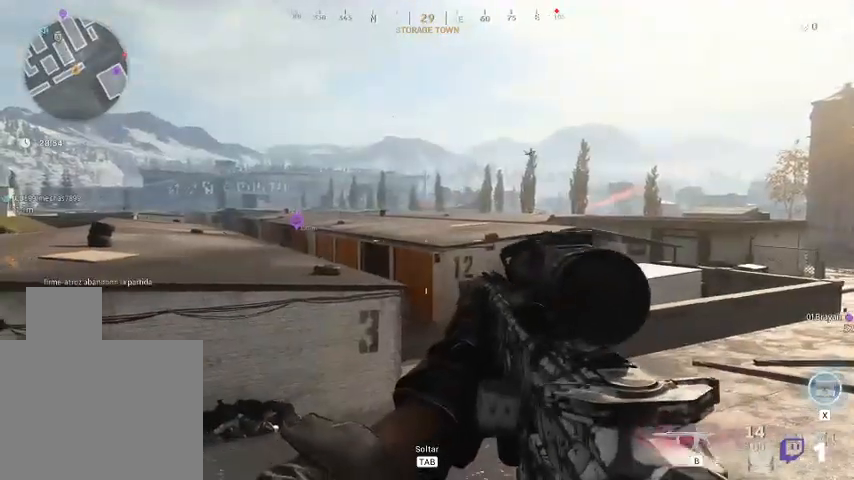
{"keys": ["w"], "mouse": [], "events": [[100, "r", "up"], [367, "s", "down"], [500, "s", "up"], [500, "w", "down"]]}
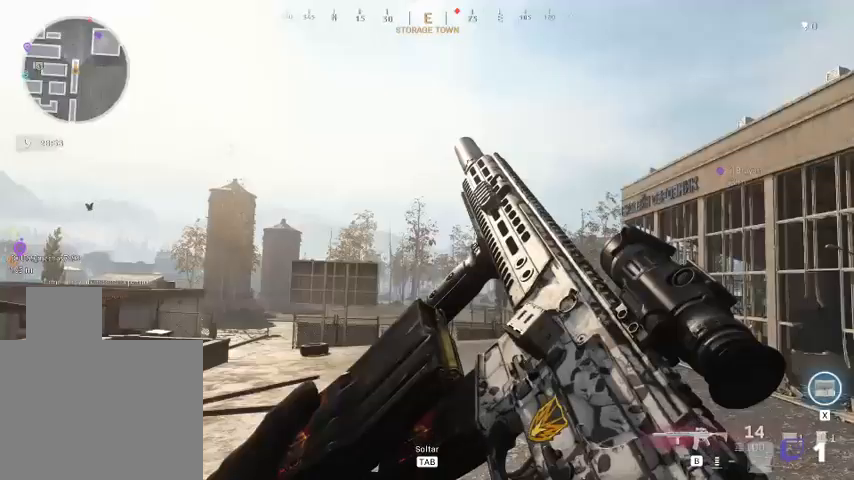
{"keys": ["a"], "mouse": [], "events": [[433, "a", "down"], [433, "w", "up"]]}